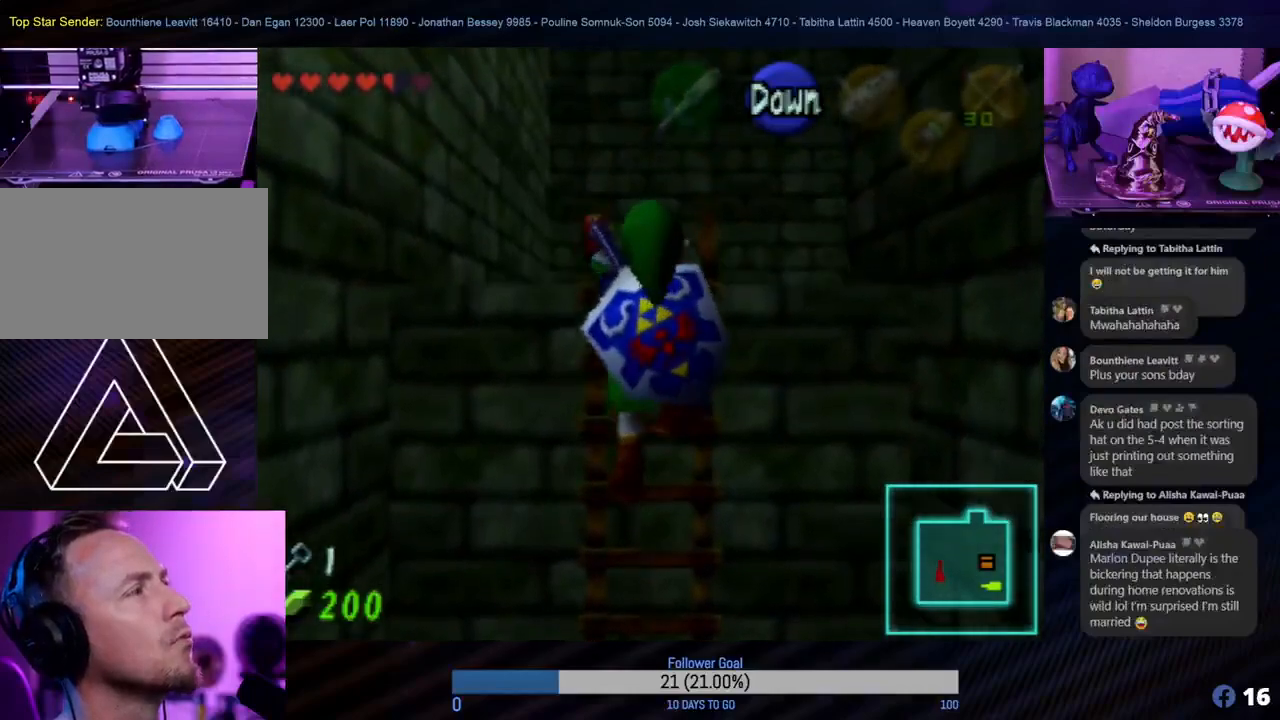
Gameplay with a controller (Nintendo layout); each line is a JSON object with the inputs held at the frame after it. "events" lists button and stick changes between this image and that frame as [ms after this image, input, new state], when the widget could be followed in between. Not read: L1 L3 R3.
{"buttons": [], "left_stick": "up", "events": []}
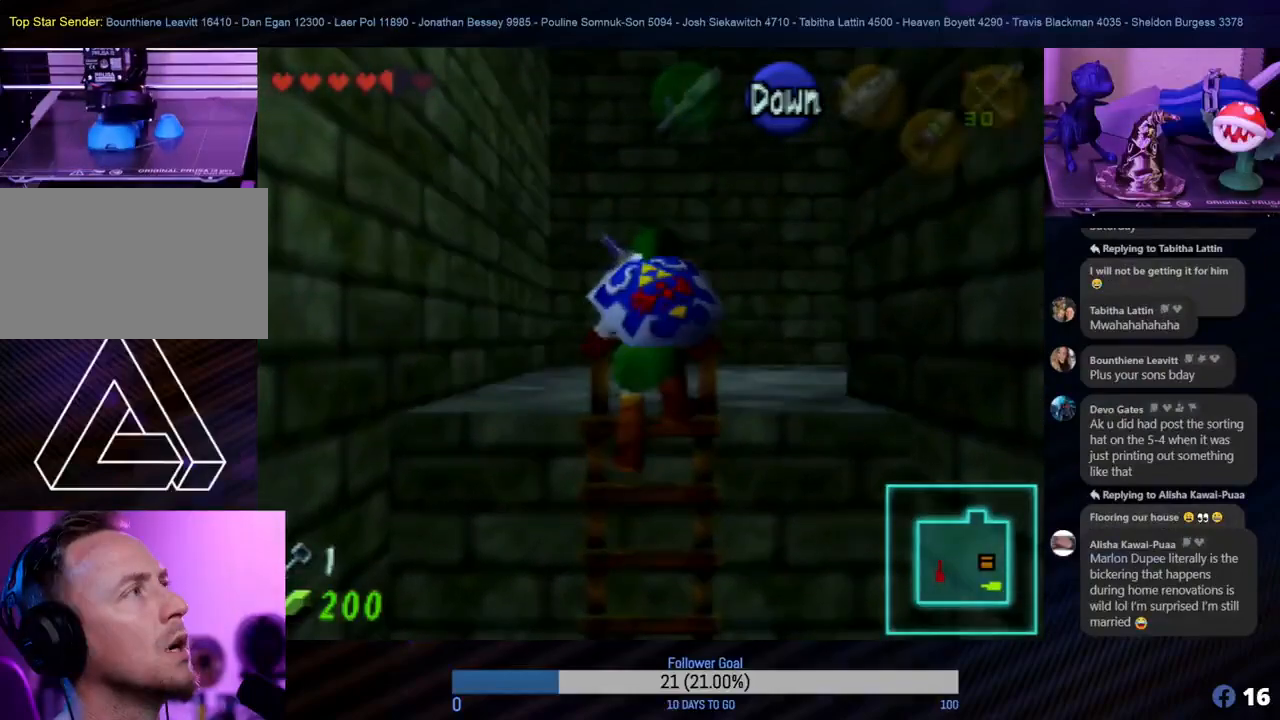
{"buttons": [], "left_stick": "up", "events": []}
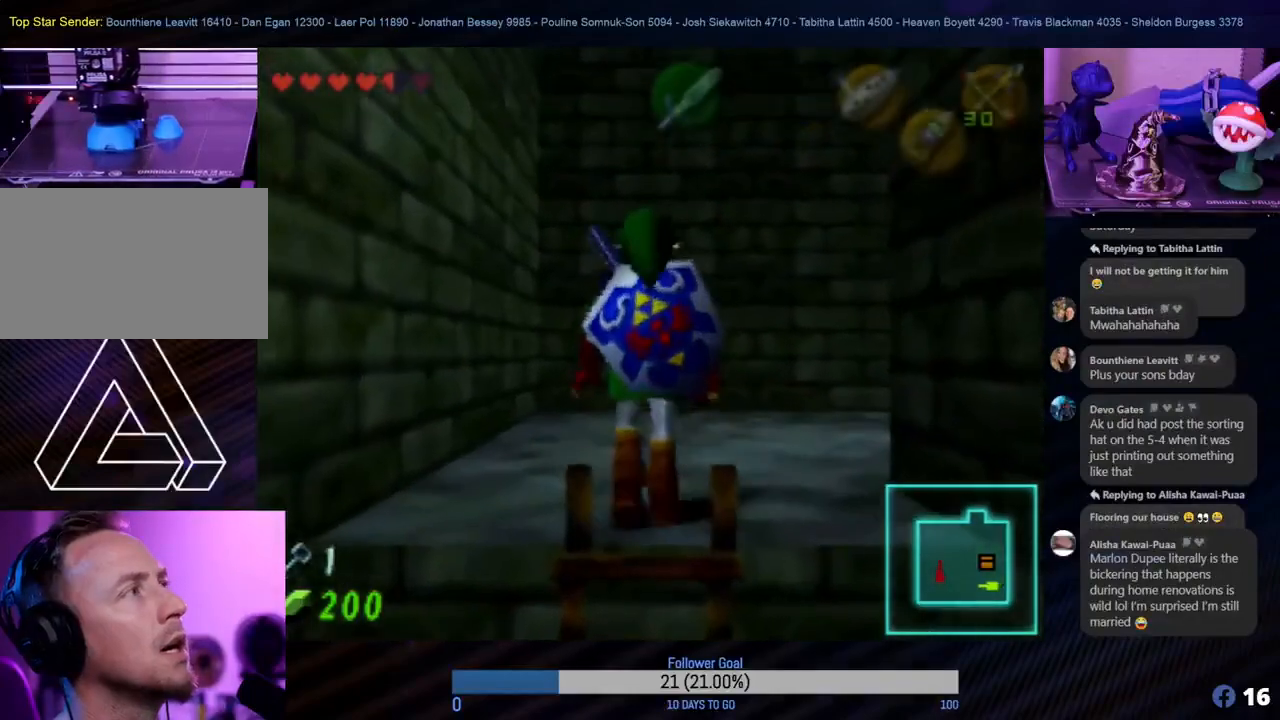
{"buttons": ["Z"], "left_stick": "center", "events": [[283, "left_stick", "right"], [433, "left_stick", "center"], [450, "Z", "down"]]}
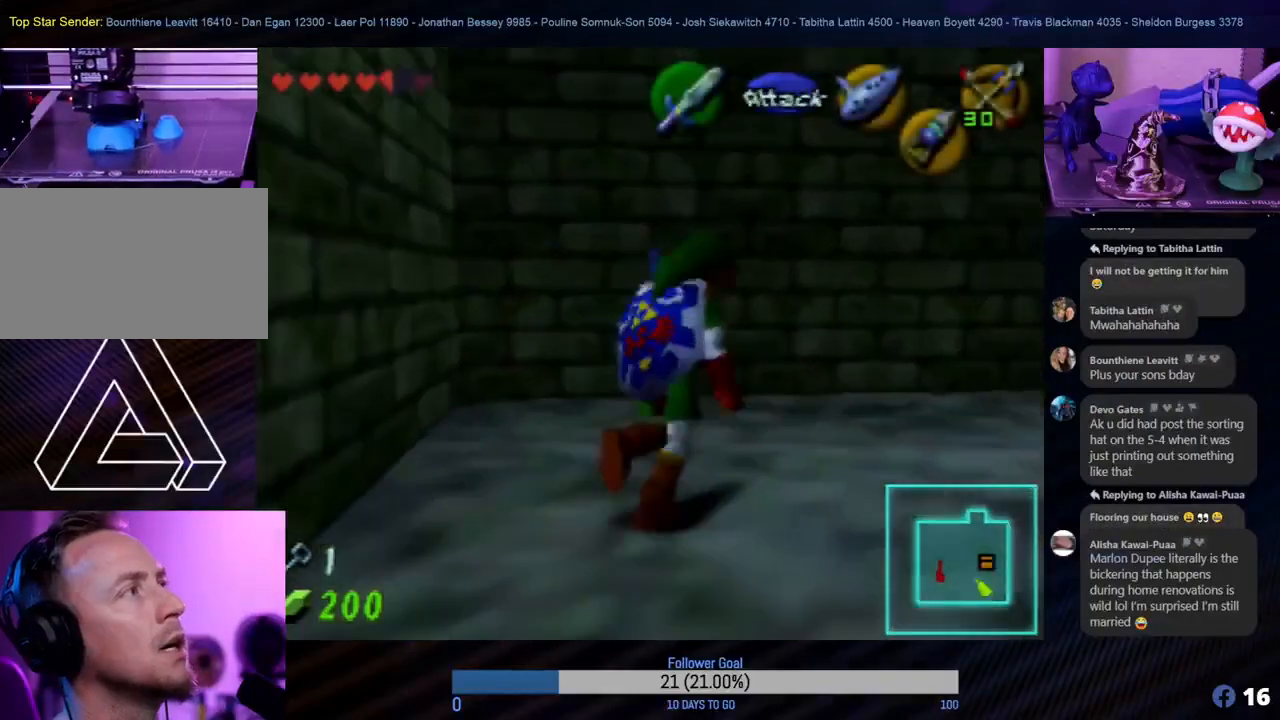
{"buttons": [], "left_stick": "center", "events": [[133, "Z", "up"]]}
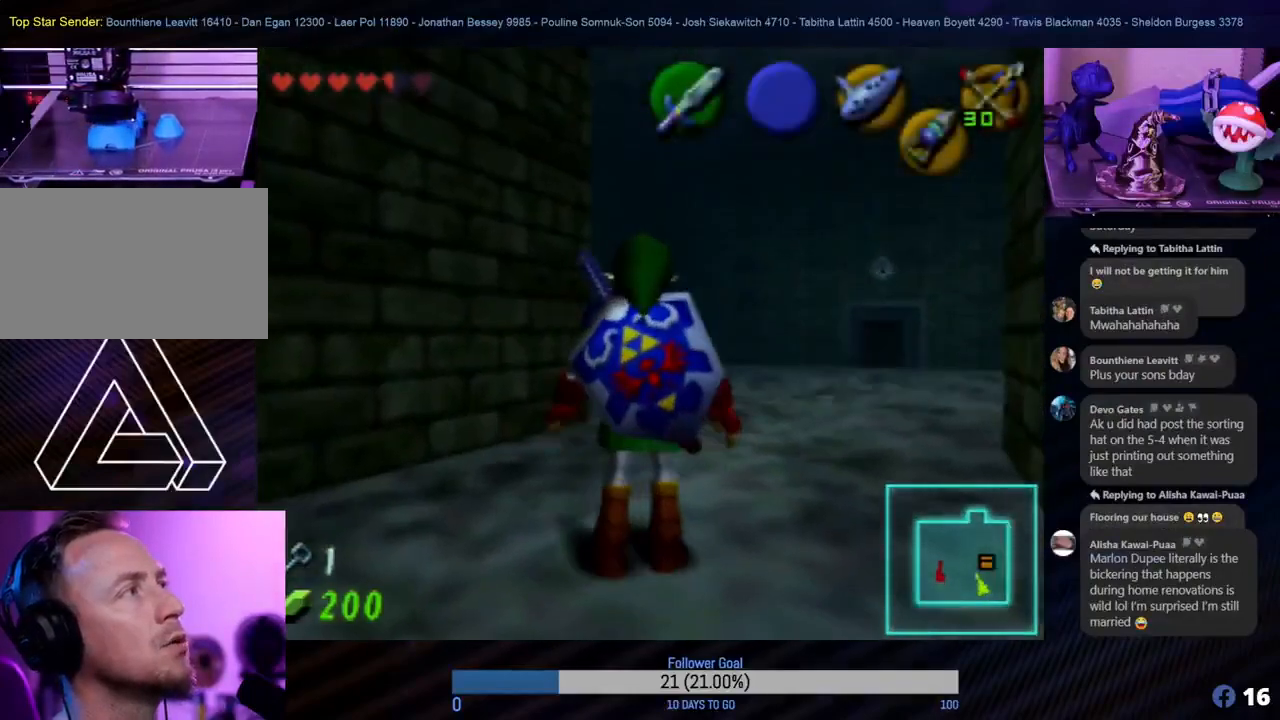
{"buttons": [], "left_stick": "up", "events": [[267, "left_stick", "up"]]}
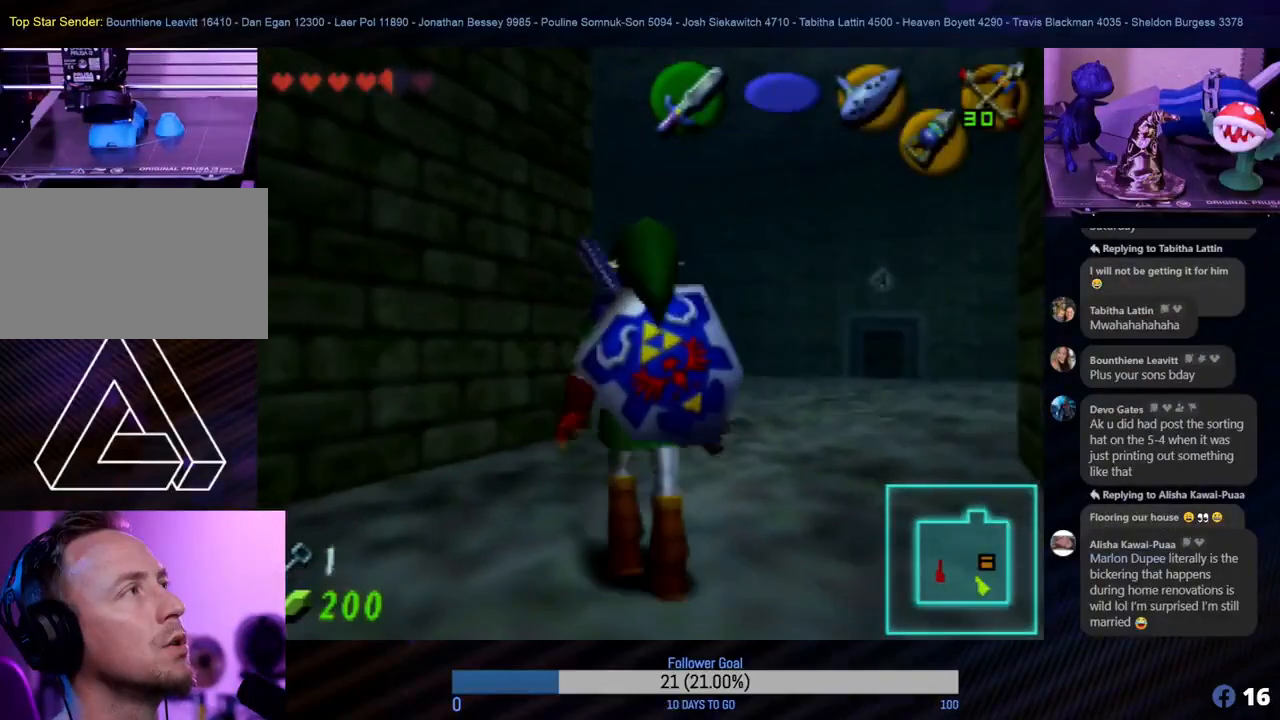
{"buttons": [], "left_stick": "center", "events": [[17, "Z", "down"], [100, "left_stick", "center"], [200, "Z", "up"]]}
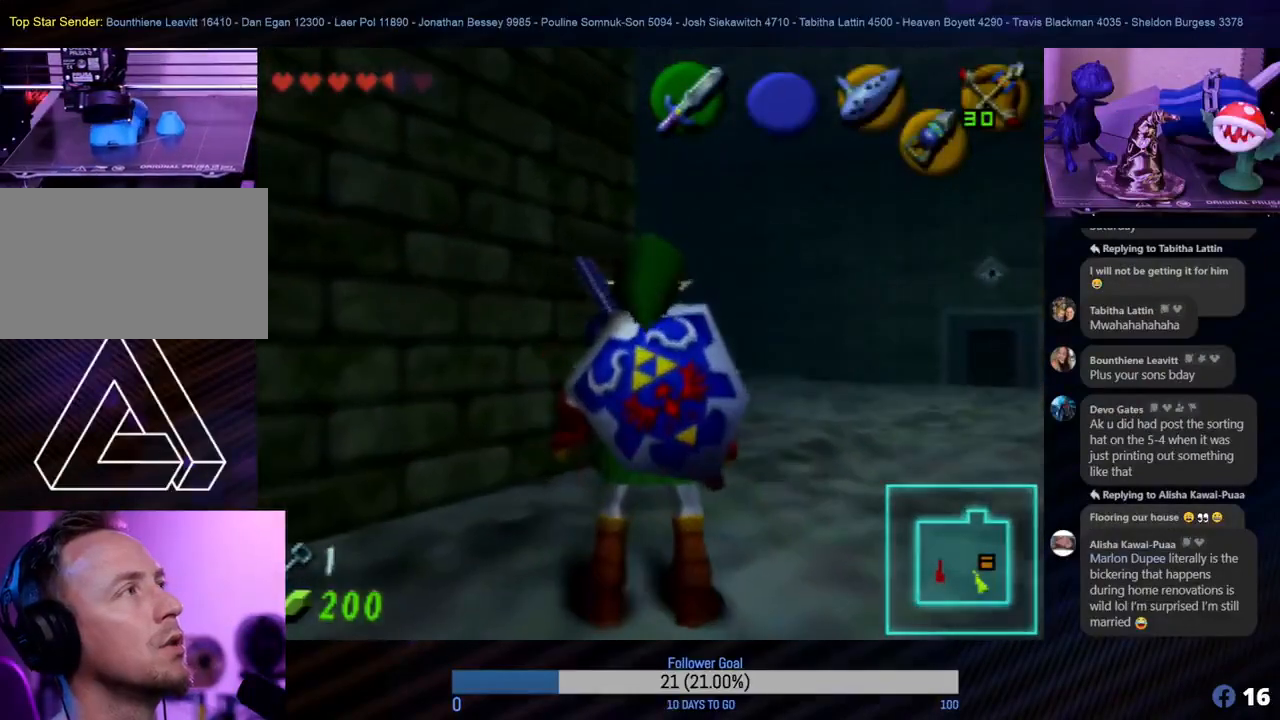
{"buttons": [], "left_stick": "center", "events": [[150, "left_stick", "right"], [267, "Z", "down"], [350, "left_stick", "center"], [450, "Z", "up"]]}
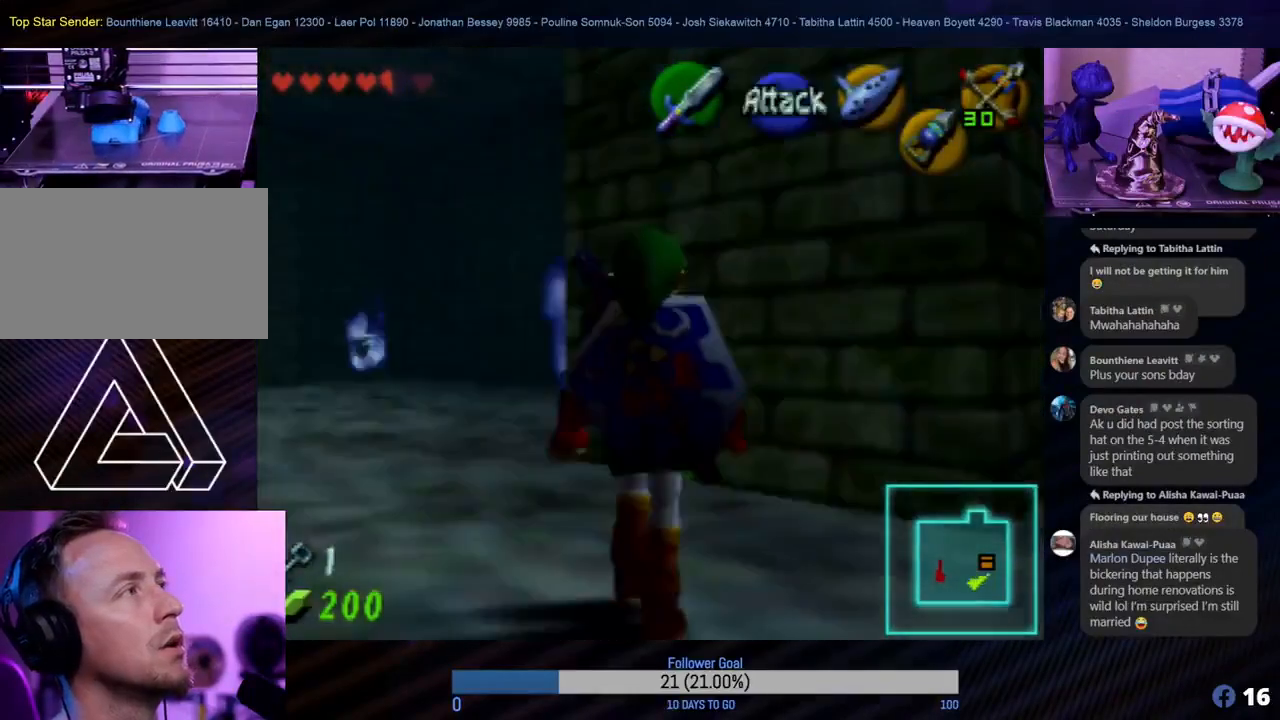
{"buttons": [], "left_stick": "center", "events": []}
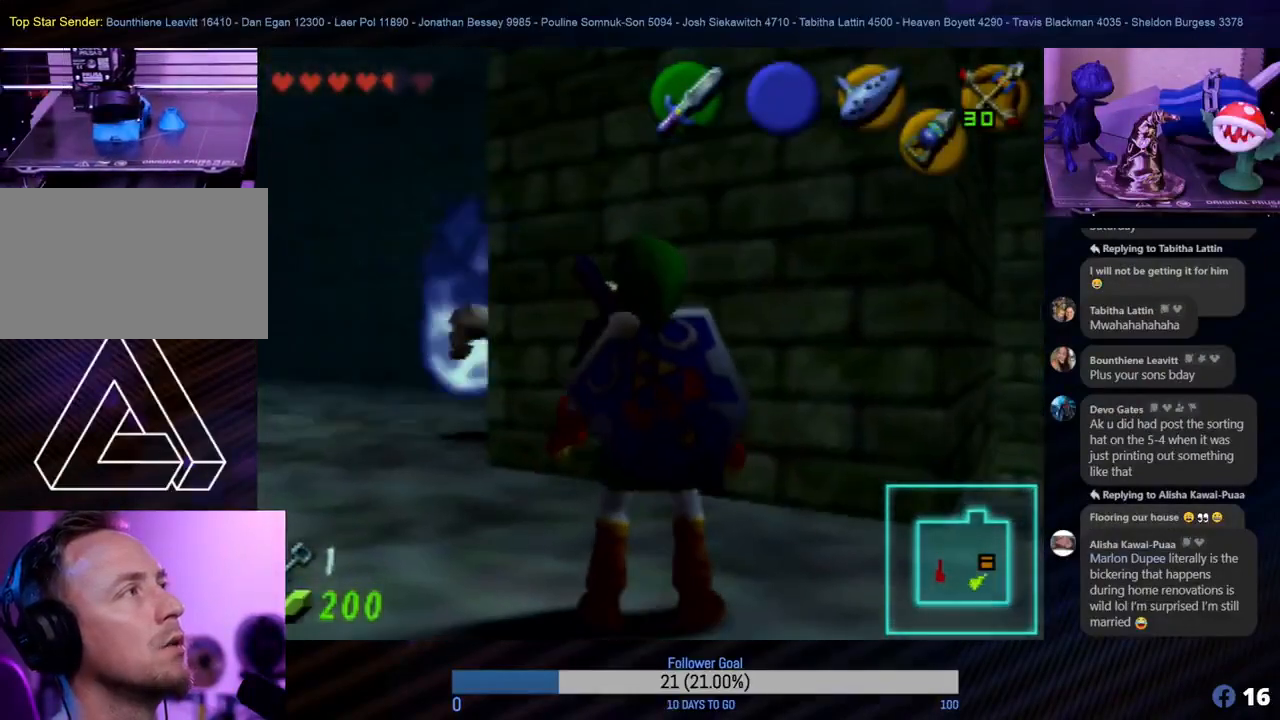
{"buttons": [], "left_stick": "up", "events": [[217, "left_stick", "up-left"], [417, "left_stick", "up"]]}
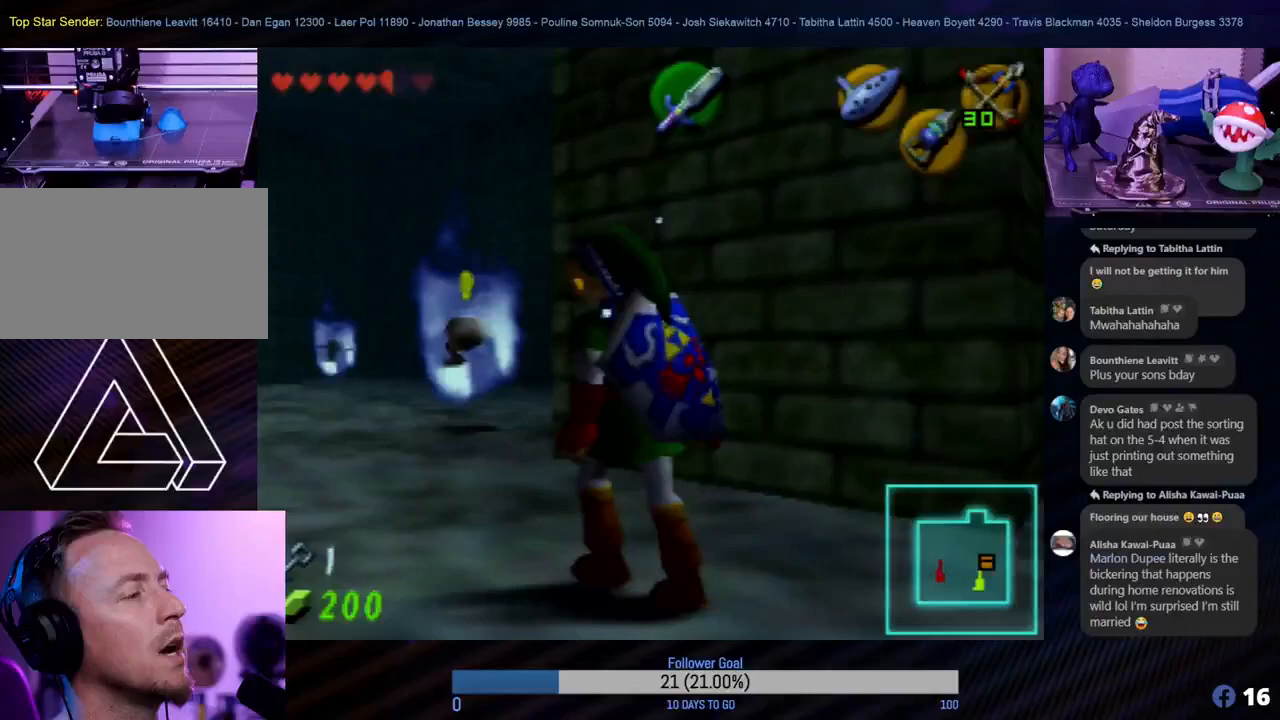
{"buttons": [], "left_stick": "center", "events": [[117, "left_stick", "up-left"], [133, "Z", "down"], [250, "left_stick", "center"], [300, "Z", "up"]]}
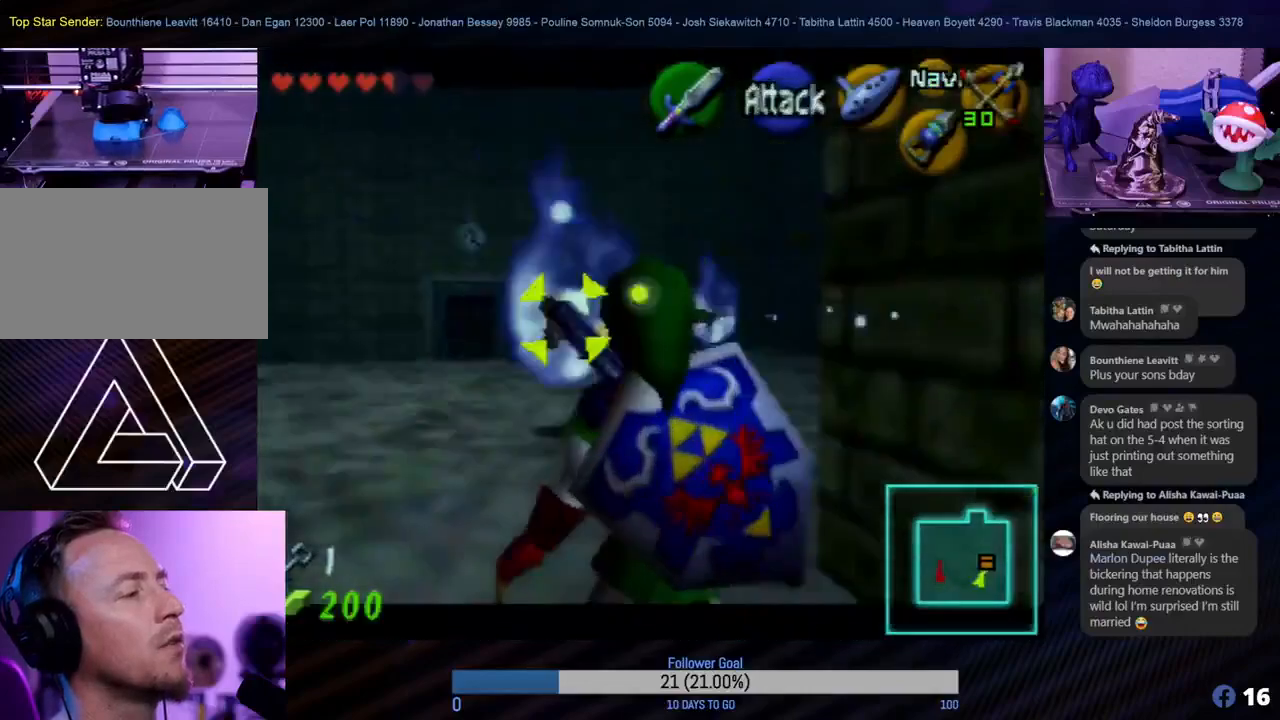
{"buttons": [], "left_stick": "up-left", "events": [[50, "left_stick", "up-left"]]}
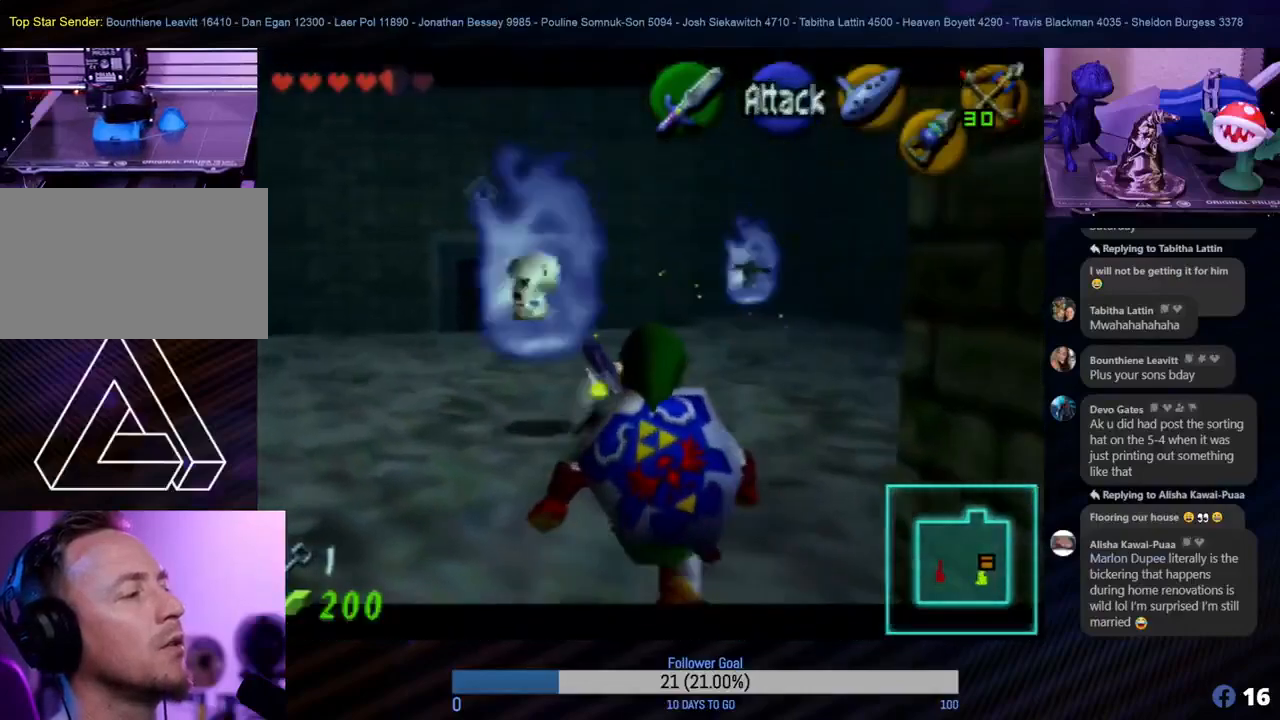
{"buttons": [], "left_stick": "left", "events": [[400, "left_stick", "left"]]}
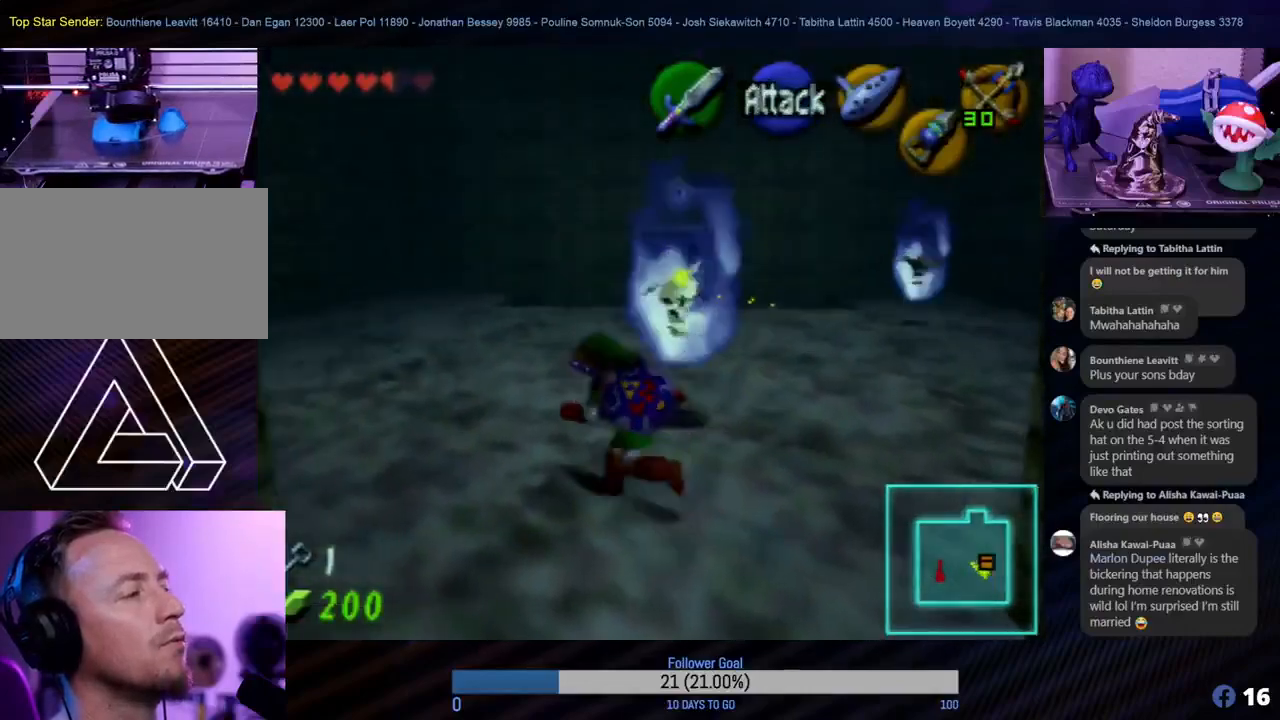
{"buttons": [], "left_stick": "up", "events": [[33, "left_stick", "up-left"], [383, "left_stick", "up"]]}
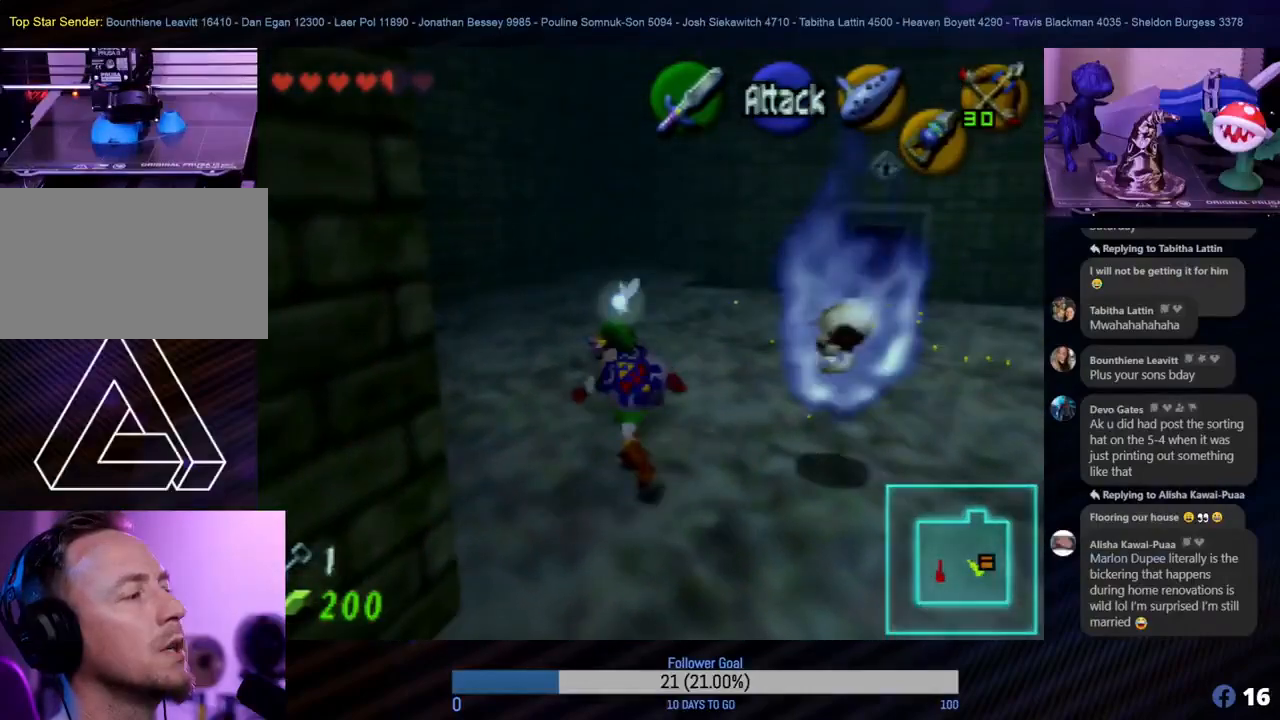
{"buttons": [], "left_stick": "up", "events": []}
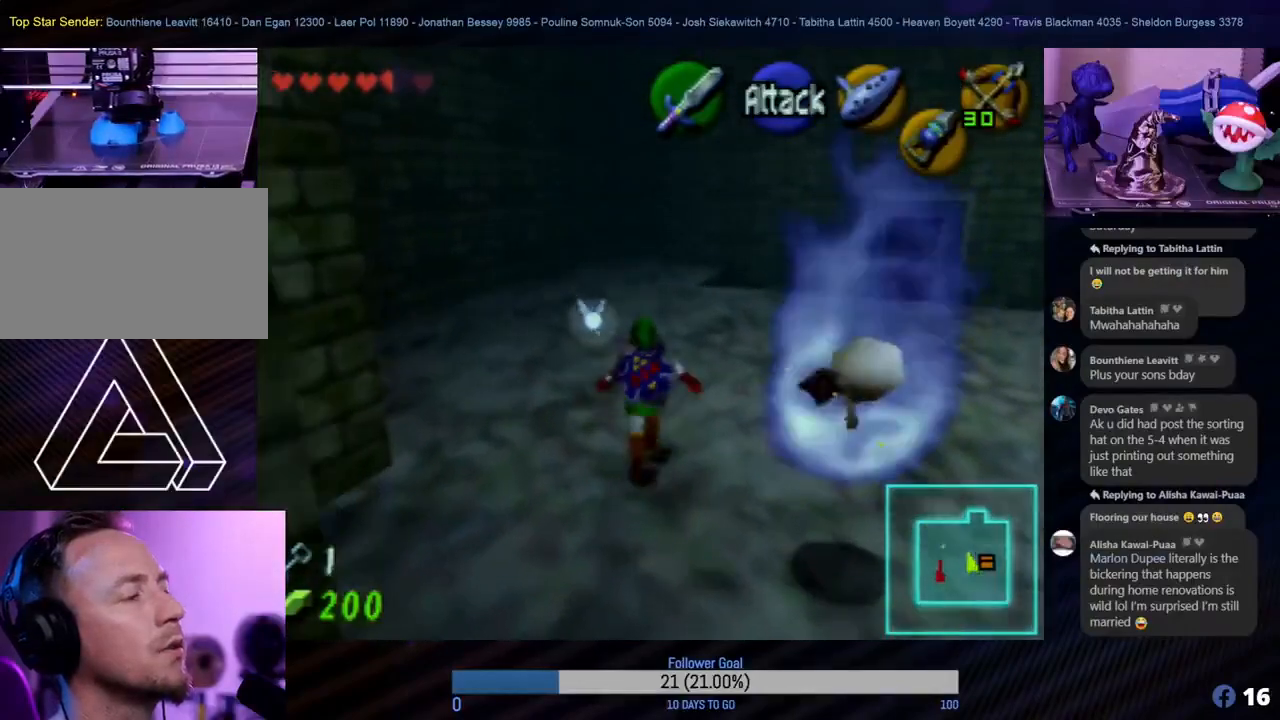
{"buttons": [], "left_stick": "up-right", "events": [[450, "left_stick", "up-right"]]}
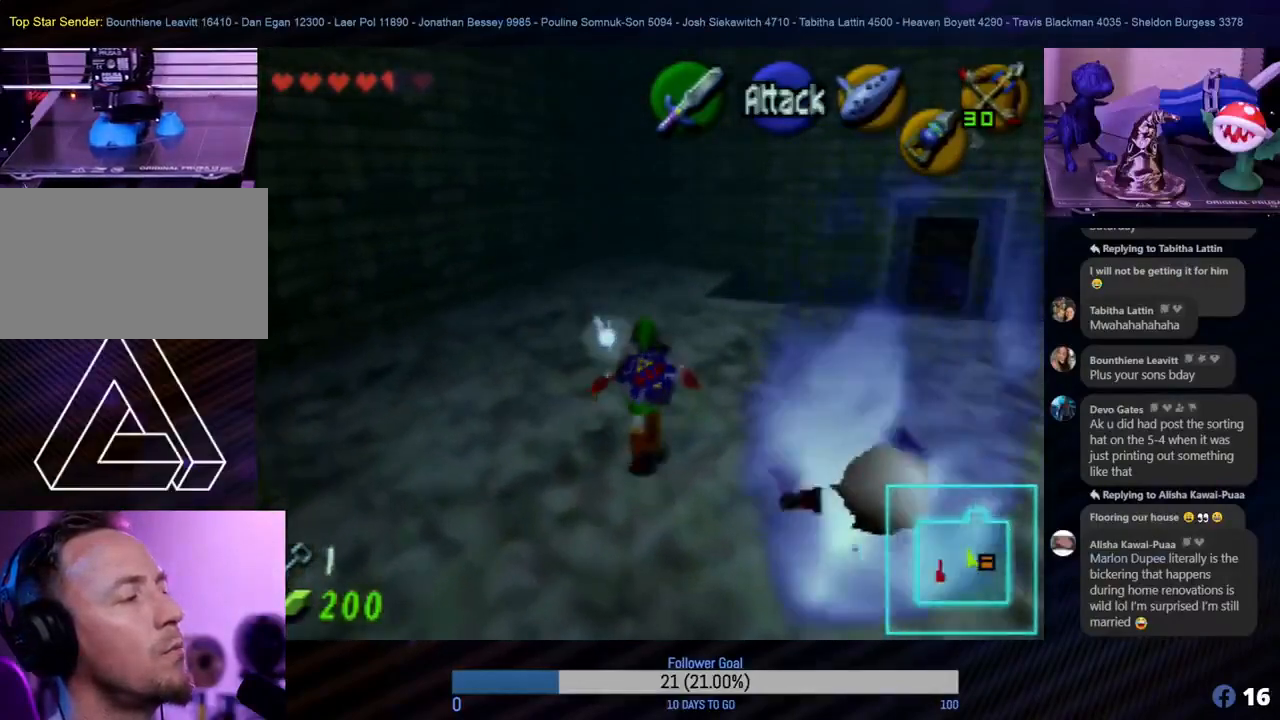
{"buttons": [], "left_stick": "up-right", "events": [[183, "A", "down"], [350, "A", "up"]]}
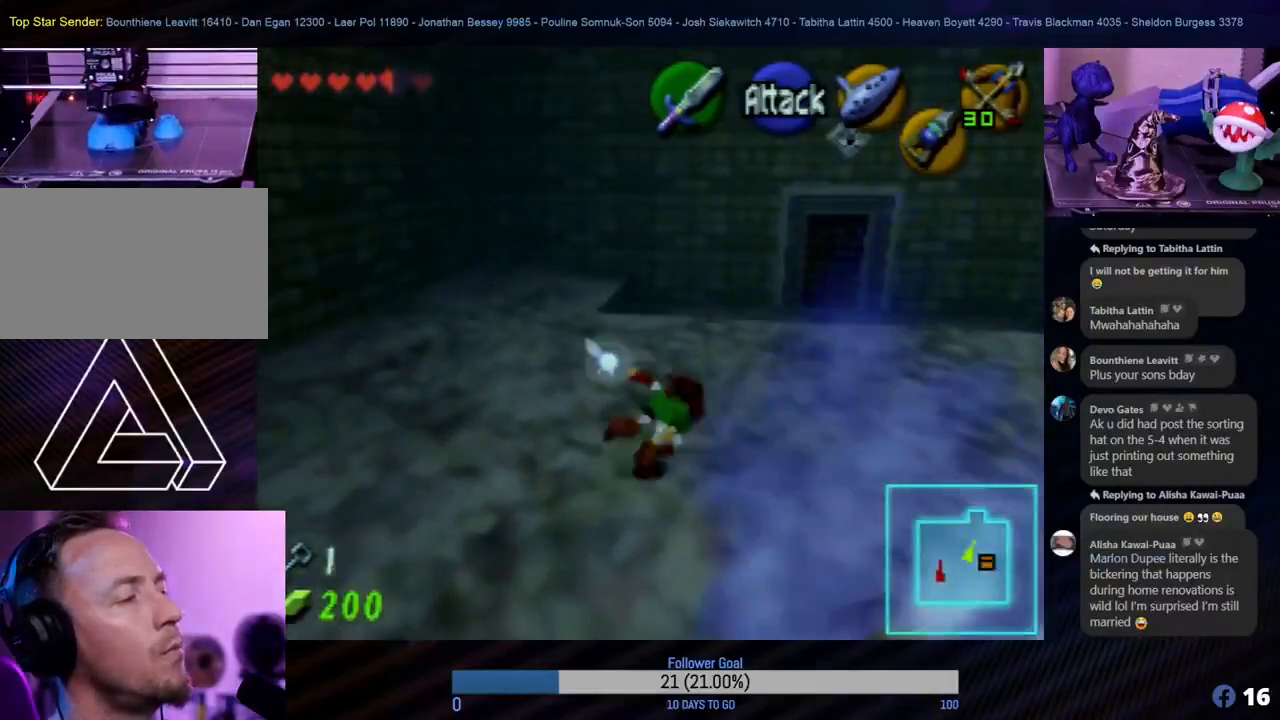
{"buttons": [], "left_stick": "up-right", "events": [[83, "left_stick", "up"], [483, "left_stick", "up-right"]]}
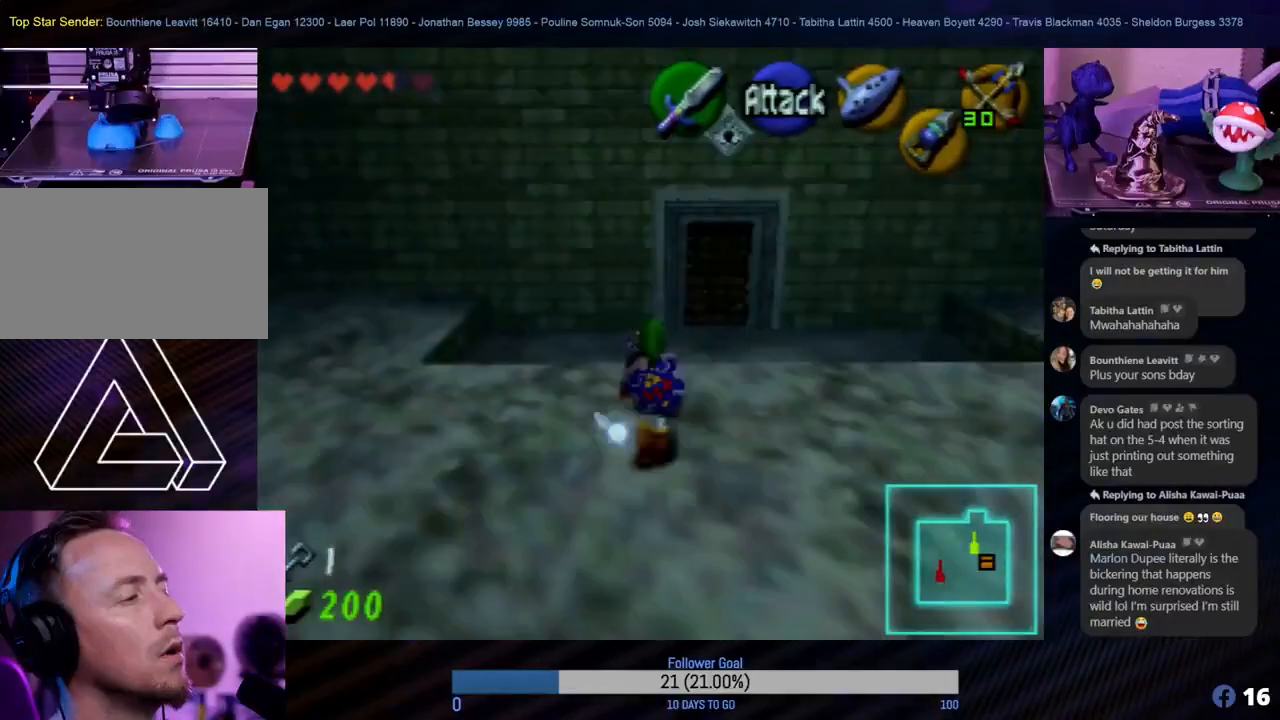
{"buttons": [], "left_stick": "up-right", "events": [[150, "left_stick", "up"], [433, "left_stick", "up-right"]]}
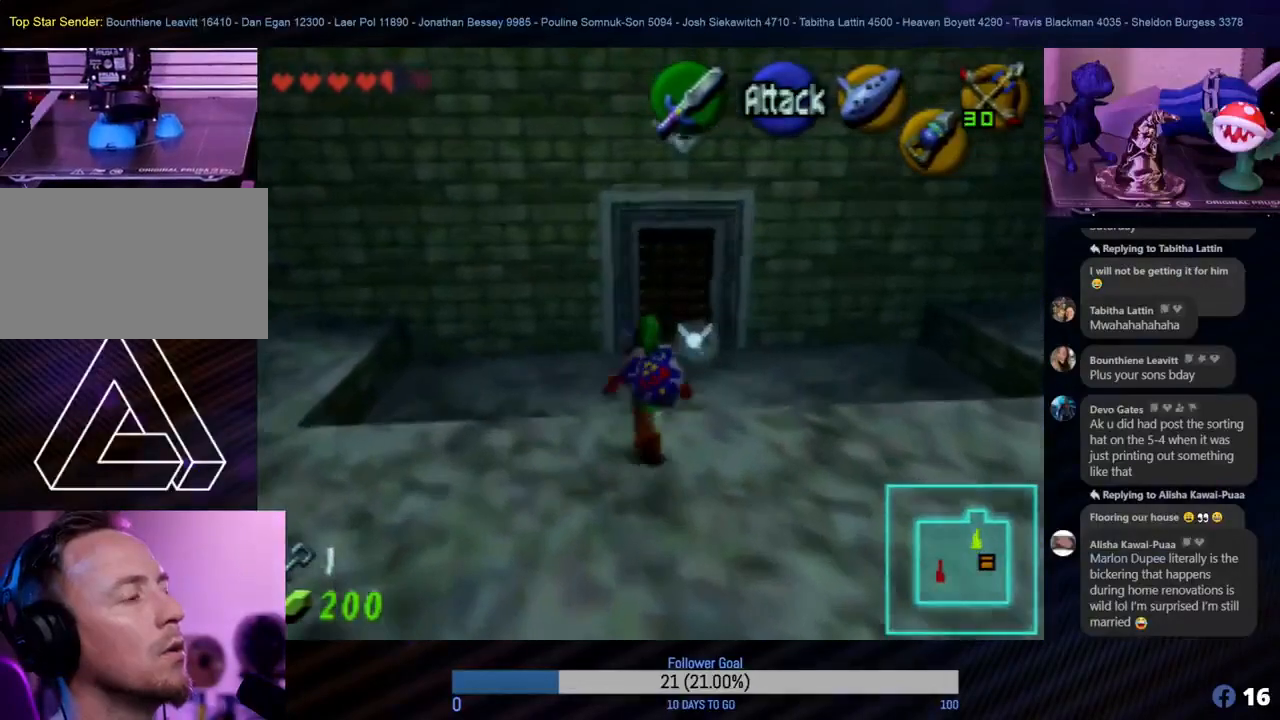
{"buttons": [], "left_stick": "up-left", "events": [[83, "left_stick", "up"], [467, "left_stick", "up-left"]]}
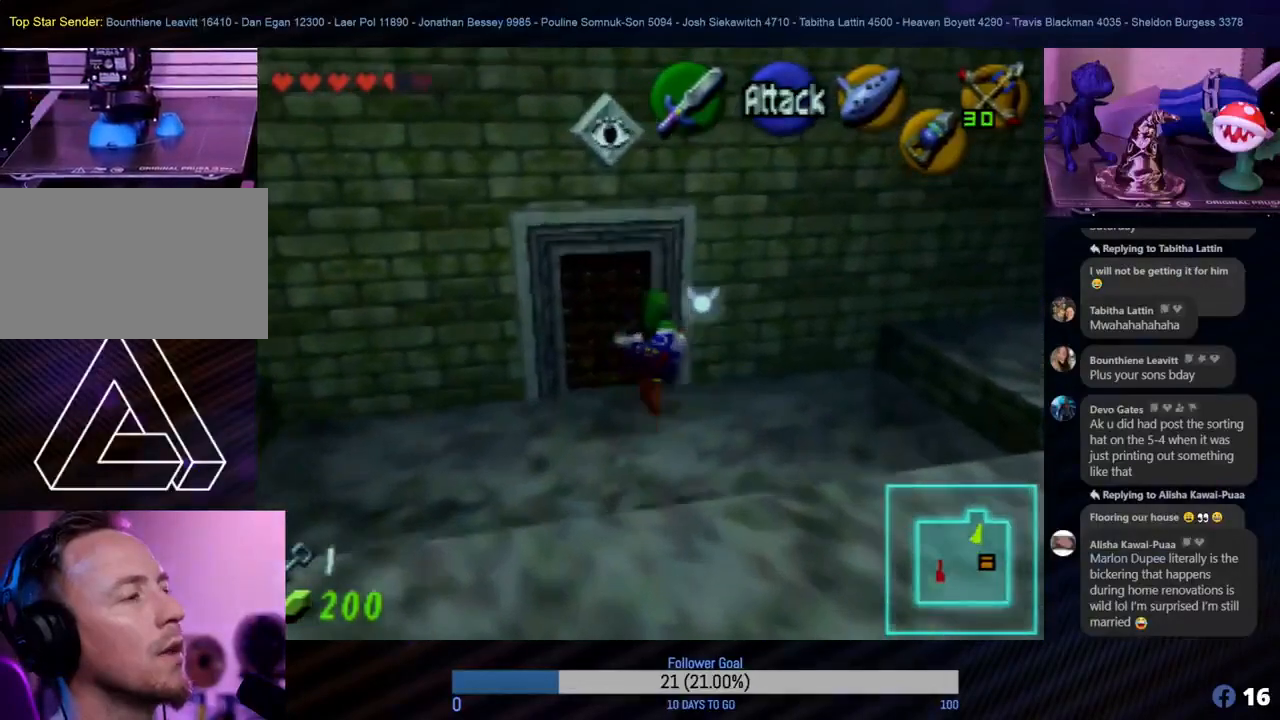
{"buttons": [], "left_stick": "down", "events": [[33, "left_stick", "down-left"], [233, "left_stick", "down"]]}
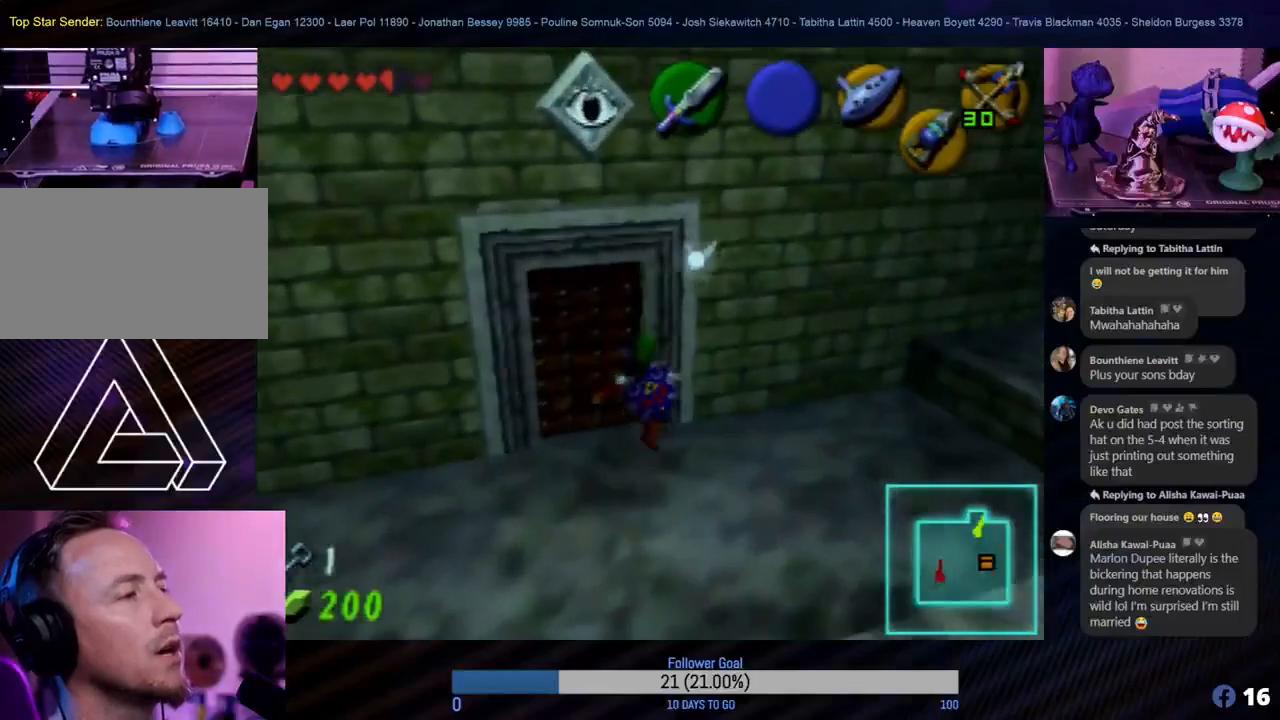
{"buttons": [], "left_stick": "down", "events": []}
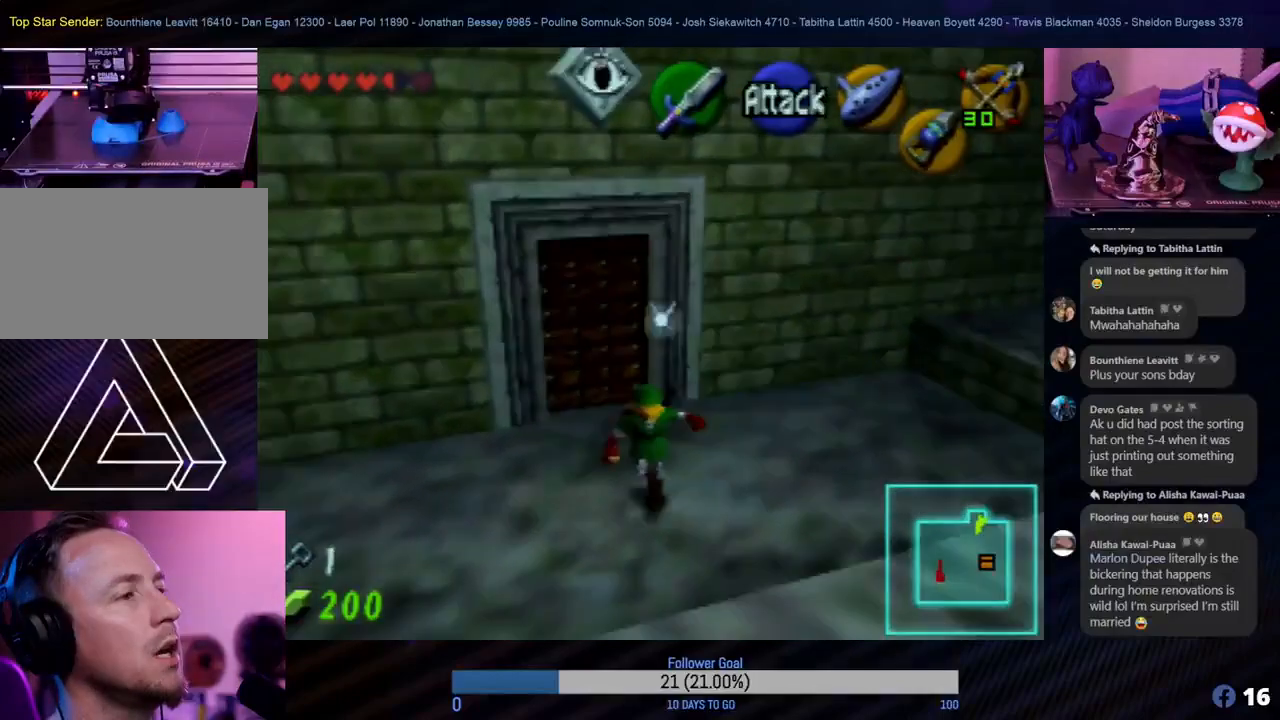
{"buttons": [], "left_stick": "down", "events": [[283, "left_stick", "down-left"], [500, "left_stick", "down"]]}
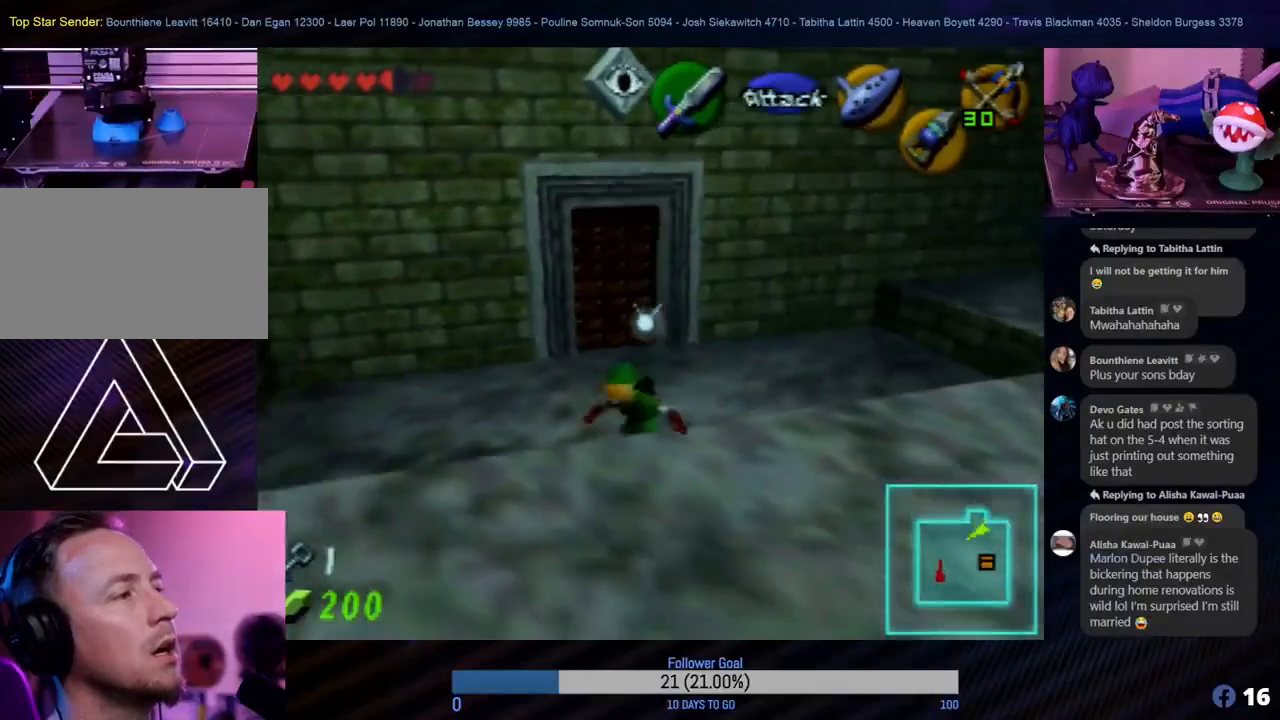
{"buttons": [], "left_stick": "down", "events": []}
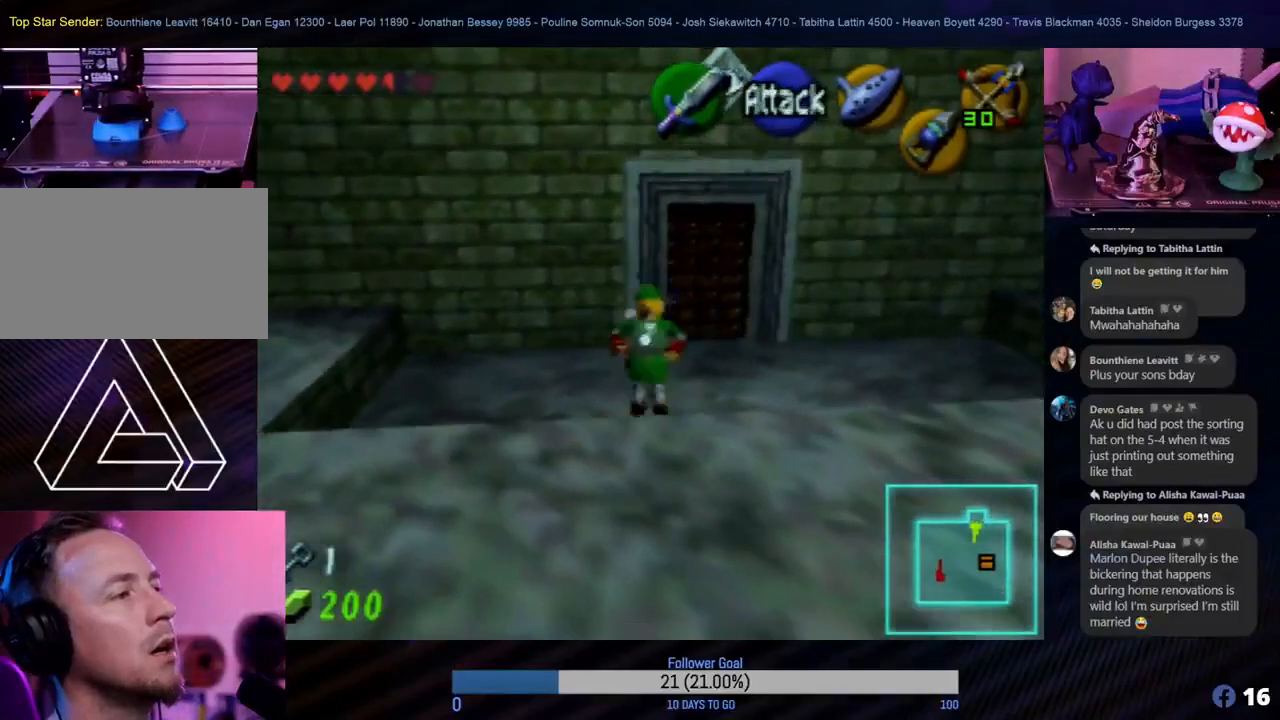
{"buttons": [], "left_stick": "up", "events": [[317, "left_stick", "up"]]}
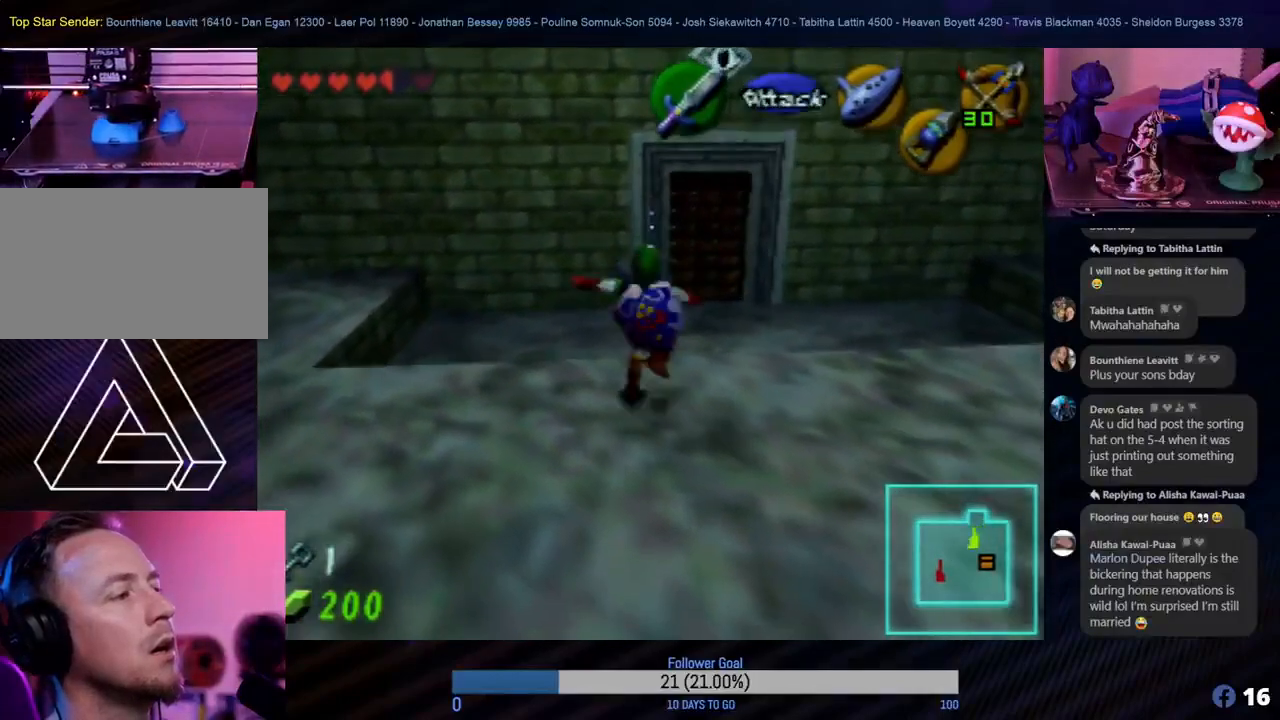
{"buttons": [], "left_stick": "center", "events": [[200, "C_RIGHT", "down"], [200, "left_stick", "center"], [317, "C_RIGHT", "up"]]}
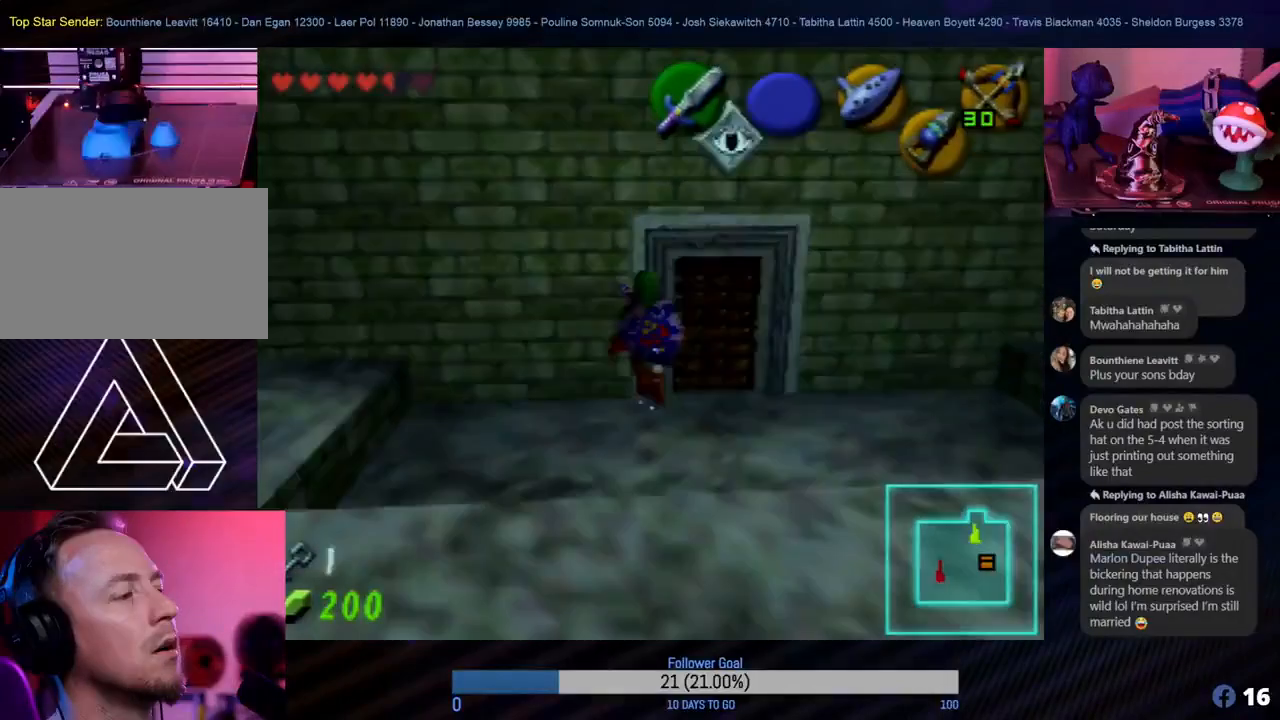
{"buttons": [], "left_stick": "center", "events": []}
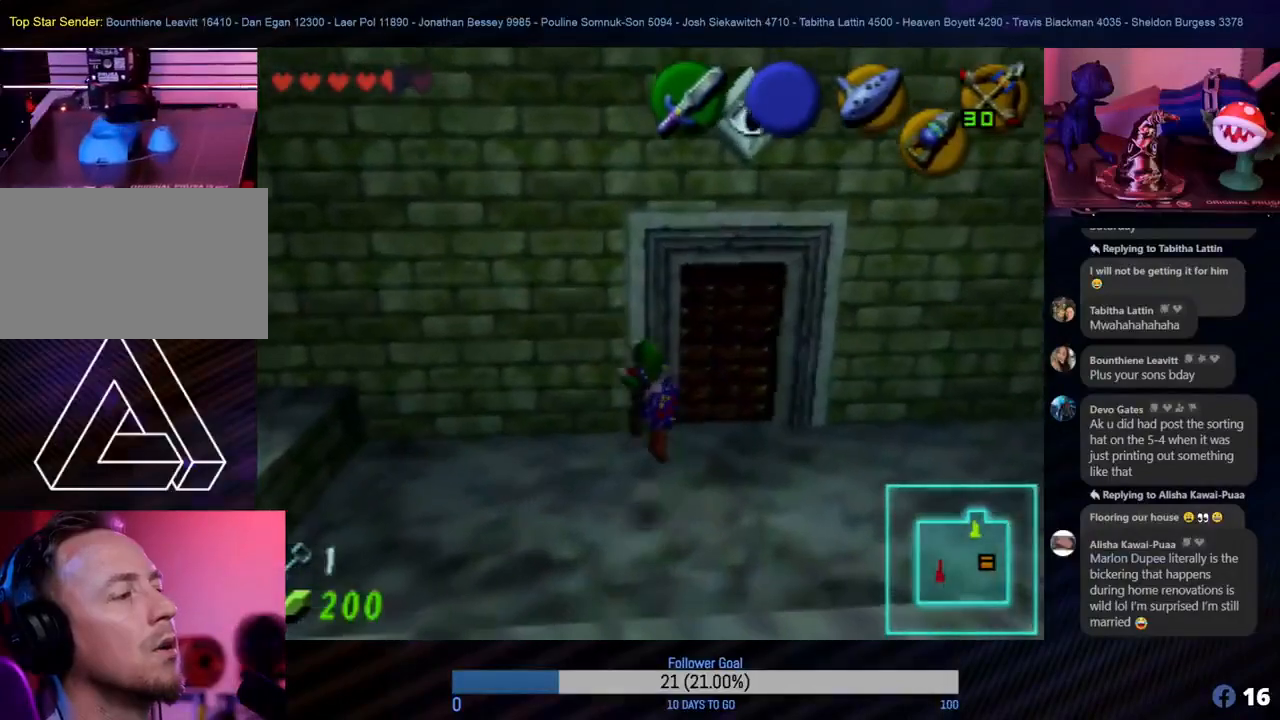
{"buttons": [], "left_stick": "down", "events": [[317, "left_stick", "down"]]}
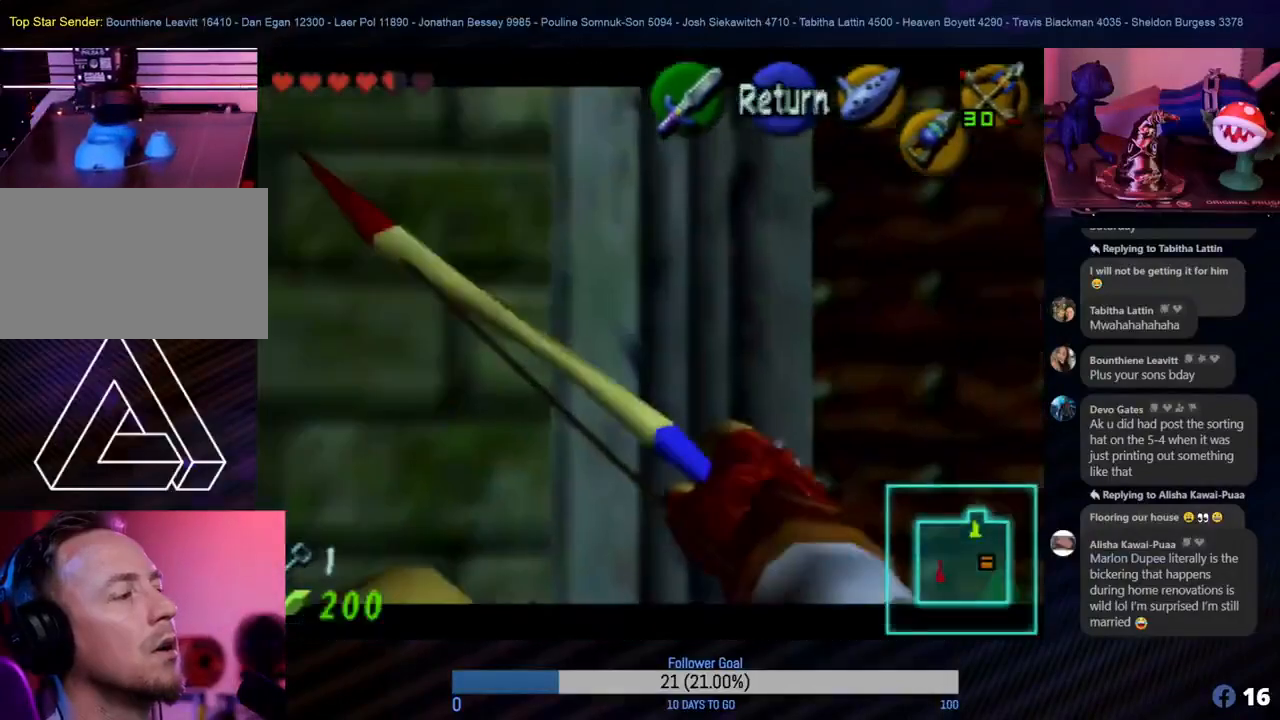
{"buttons": [], "left_stick": "down-right", "events": [[400, "left_stick", "down-right"]]}
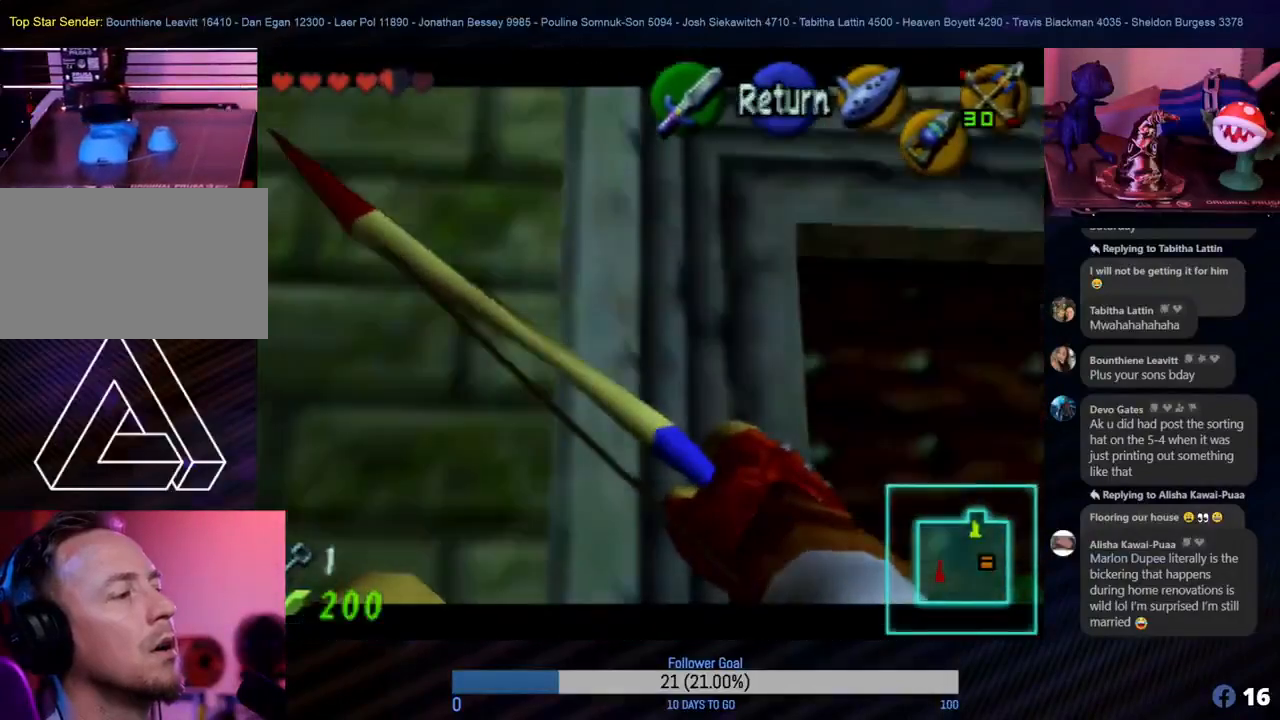
{"buttons": [], "left_stick": "center", "events": [[267, "left_stick", "center"]]}